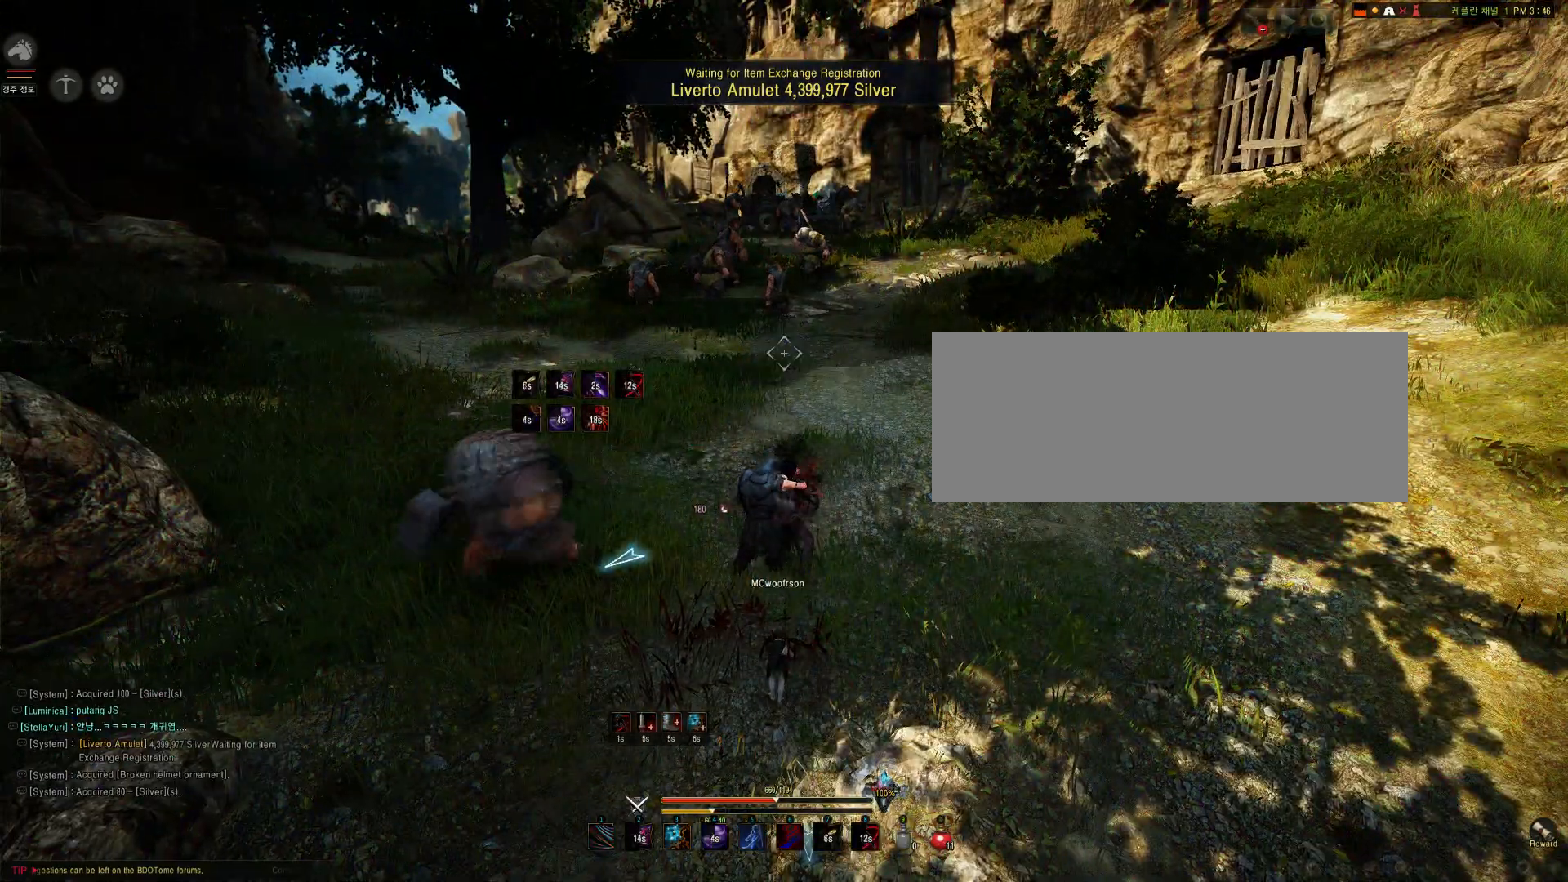
Gameplay with keyboard and mouse; each line is a JSON object with the keys and mouse buttons held at the frame after it. "events" lists presses ("down") and releases ("up") of "a", "d", "e", "f", "q", "s", "shift", "space", "tab", "w", "mouse_left" and "mouse_right" between this image and that frame as [ms after this image, input, new state], when the widget could be followed in between. "mouse_left", "mouse_right" = the "left", "right" buttons of the "mouse" list. No other keys are recorded. Mouse movement is not recorded.
{"keys": [], "mouse": [], "events": []}
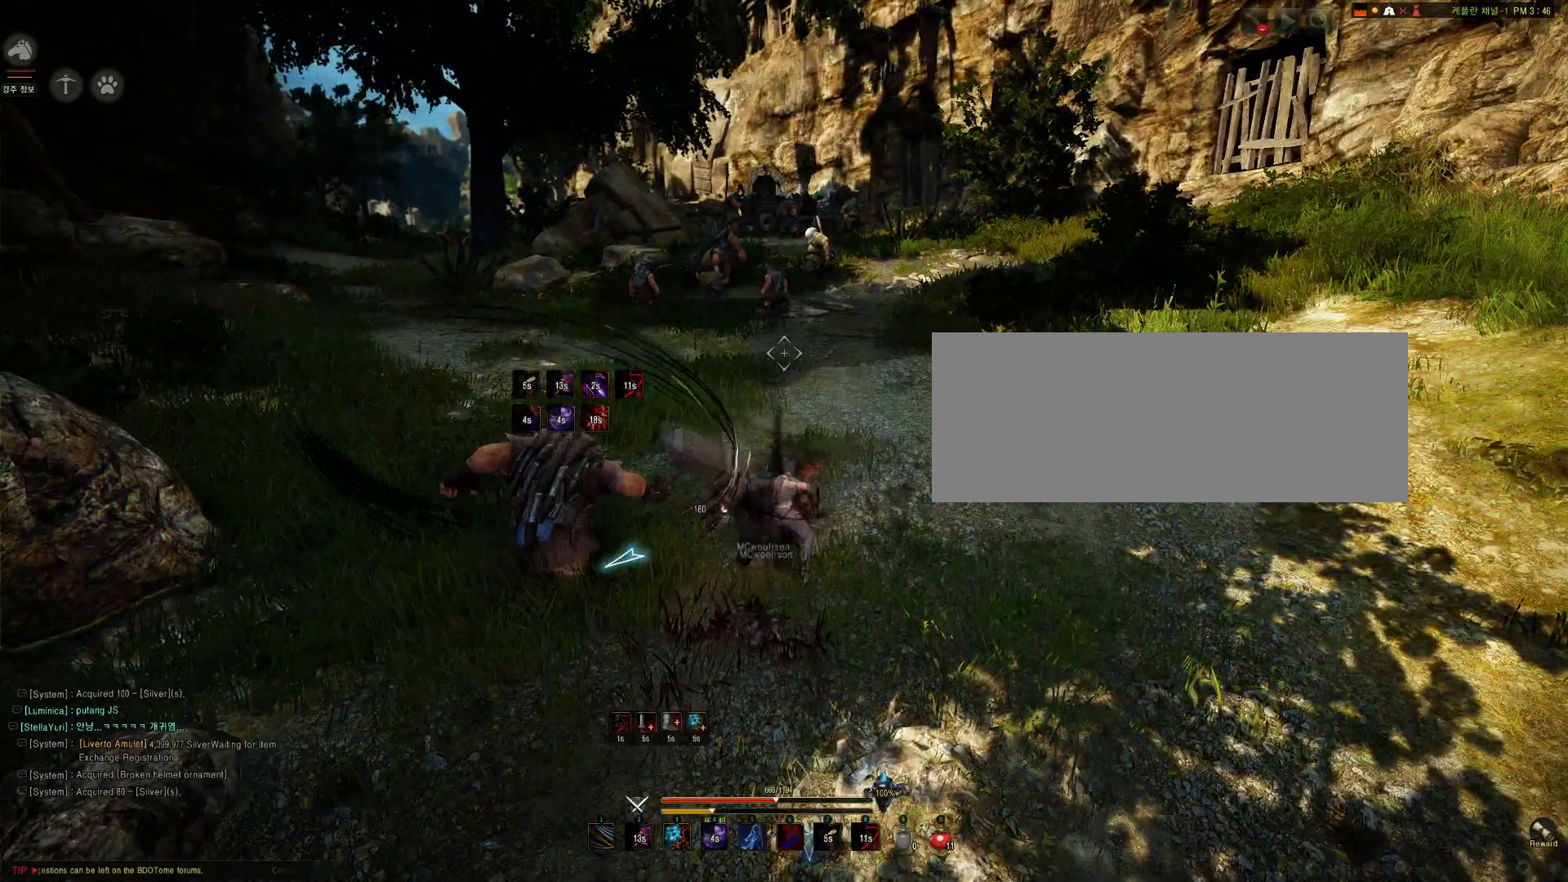
{"keys": [], "mouse": [], "events": []}
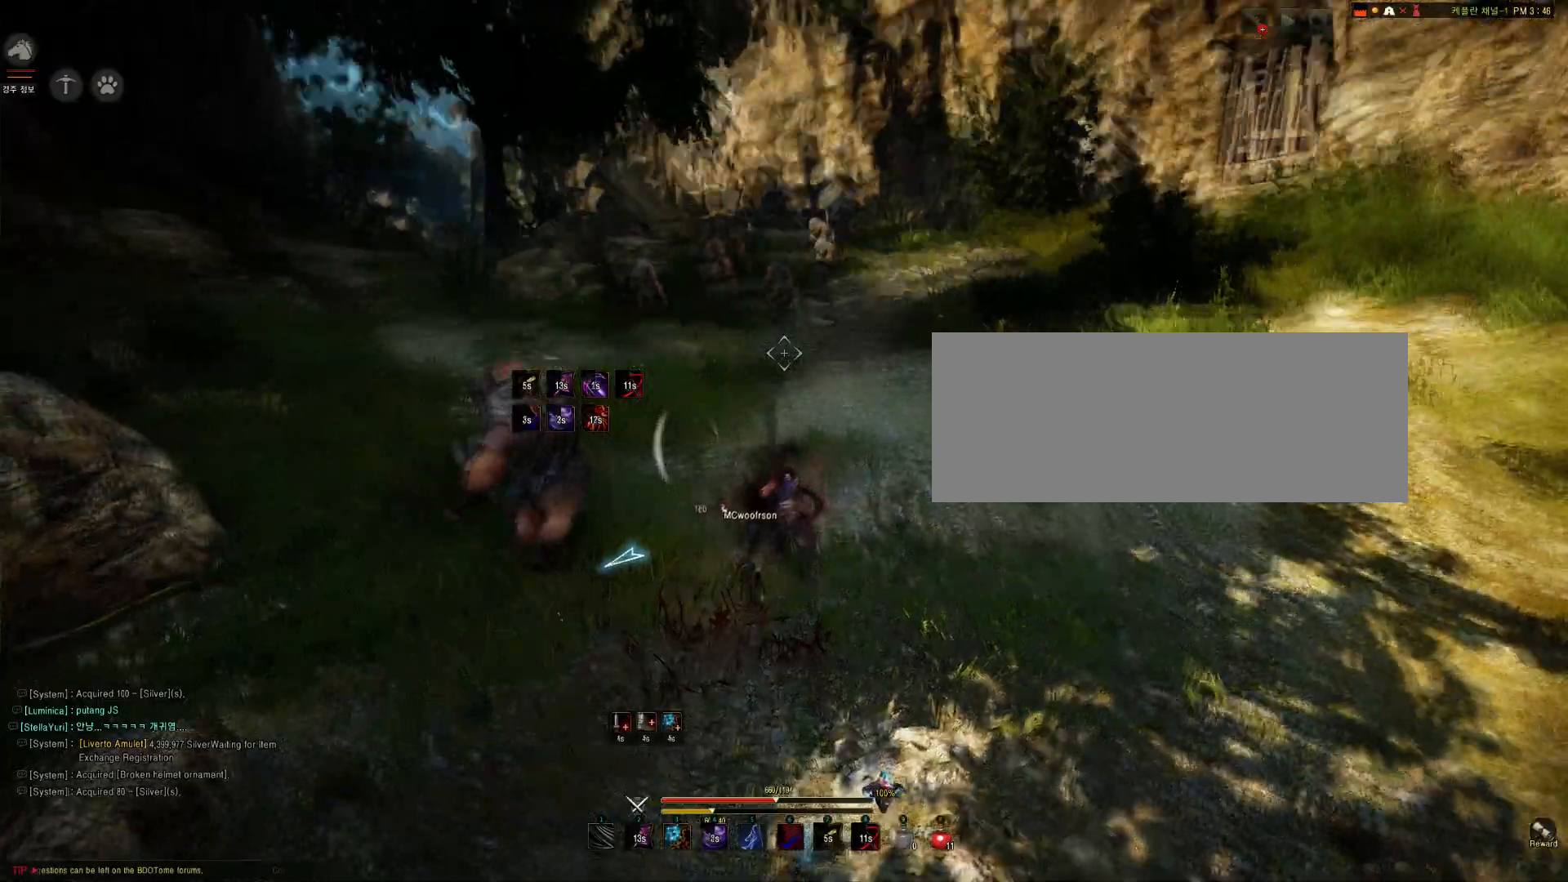
{"keys": ["shift", "w"], "mouse": [], "events": [[167, "shift", "down"], [167, "space", "down"], [167, "w", "down"], [267, "space", "up"]]}
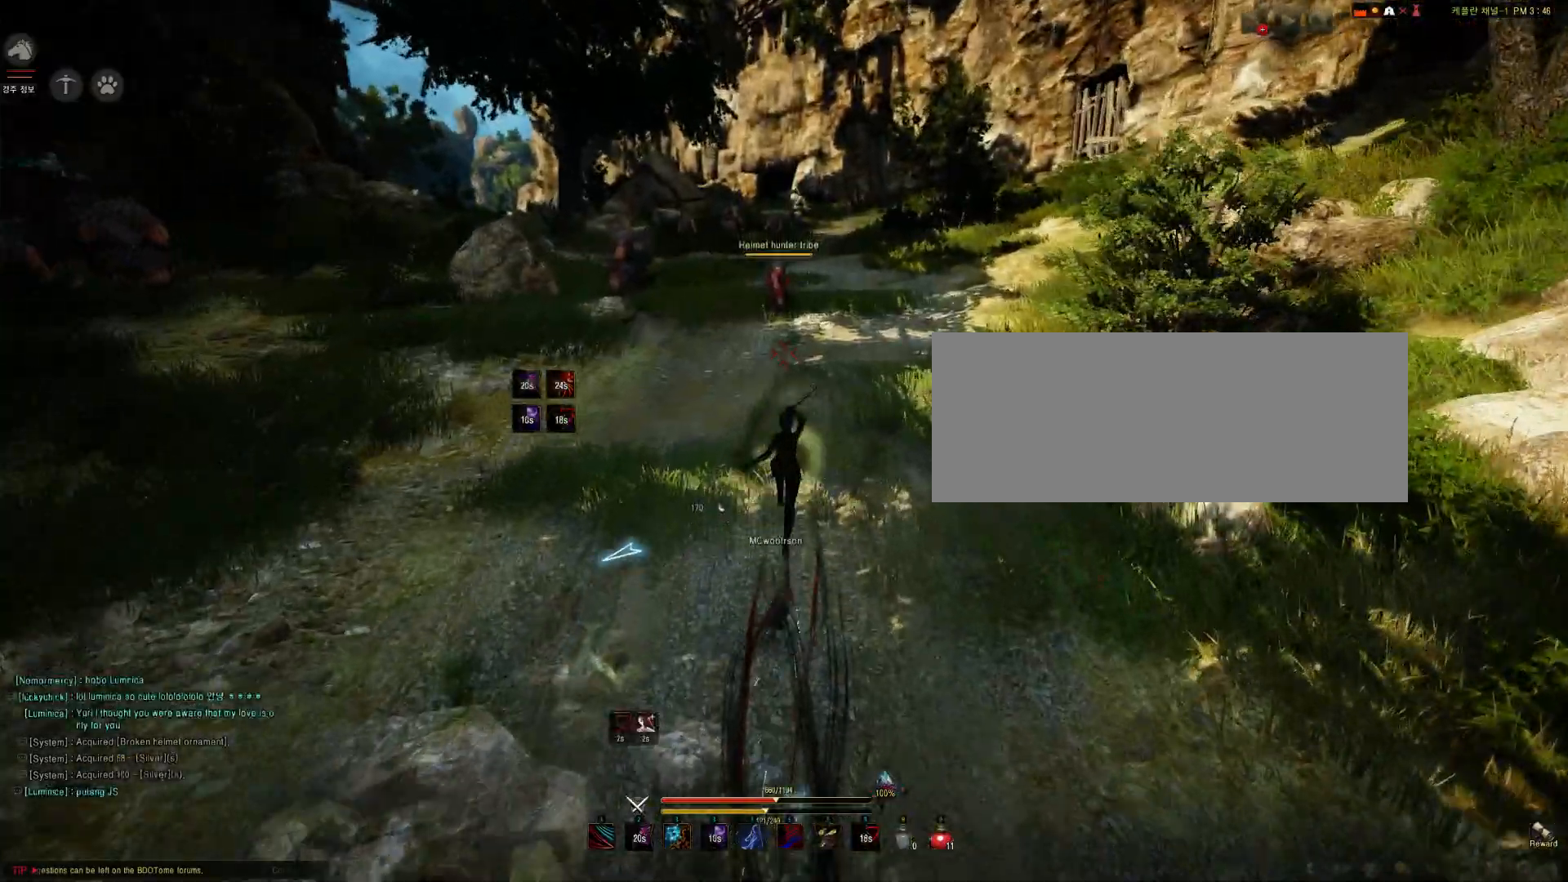
{"keys": ["shift", "space", "w"], "mouse": [], "events": [[433, "space", "down"]]}
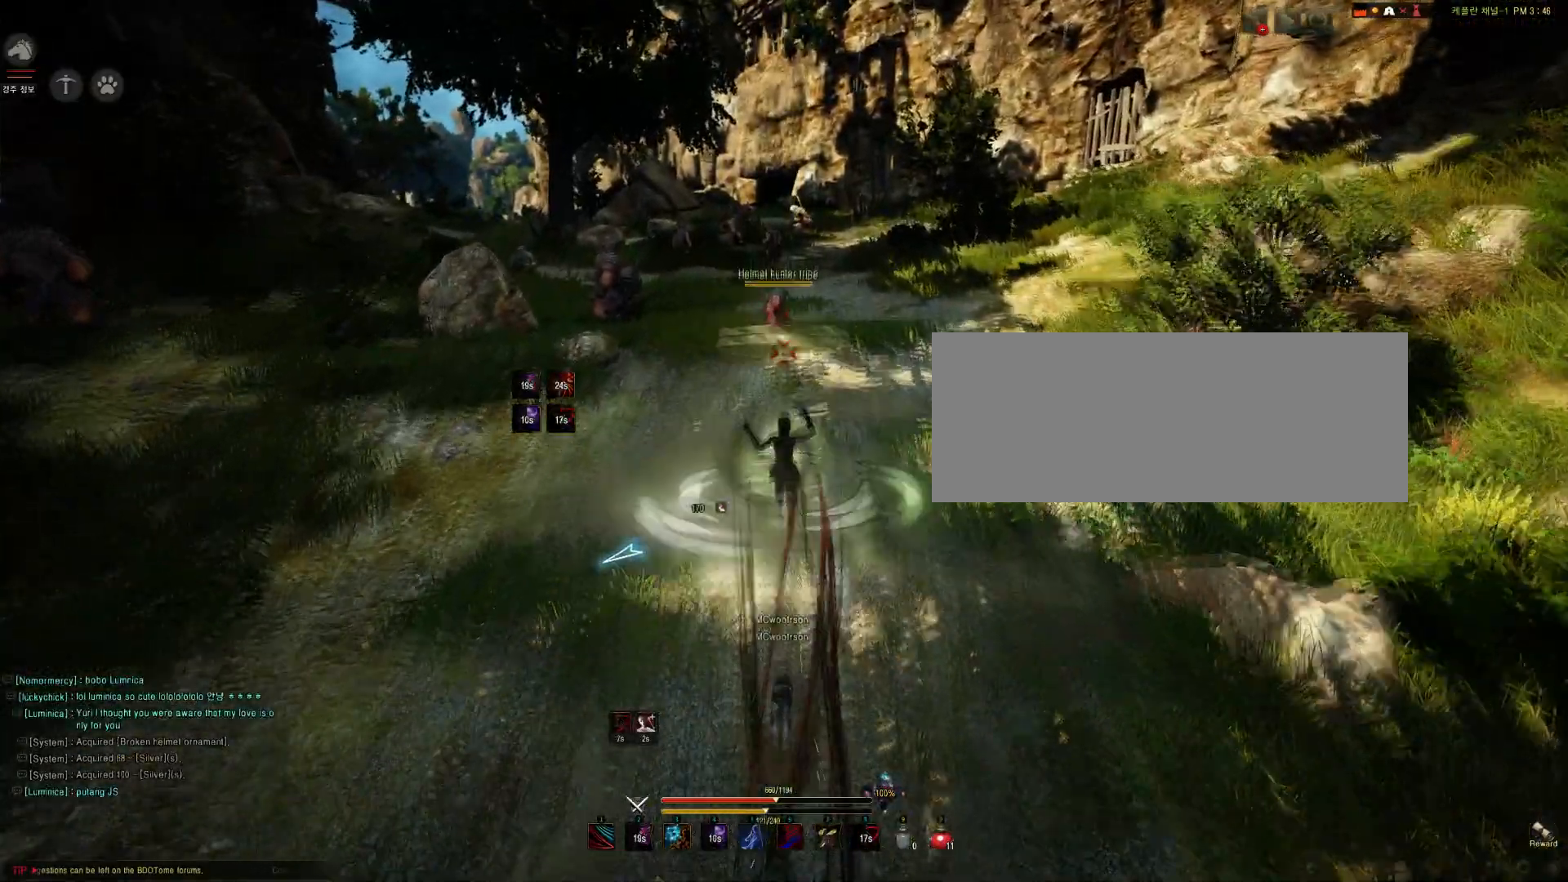
{"keys": ["shift", "space", "w"], "mouse": [], "events": []}
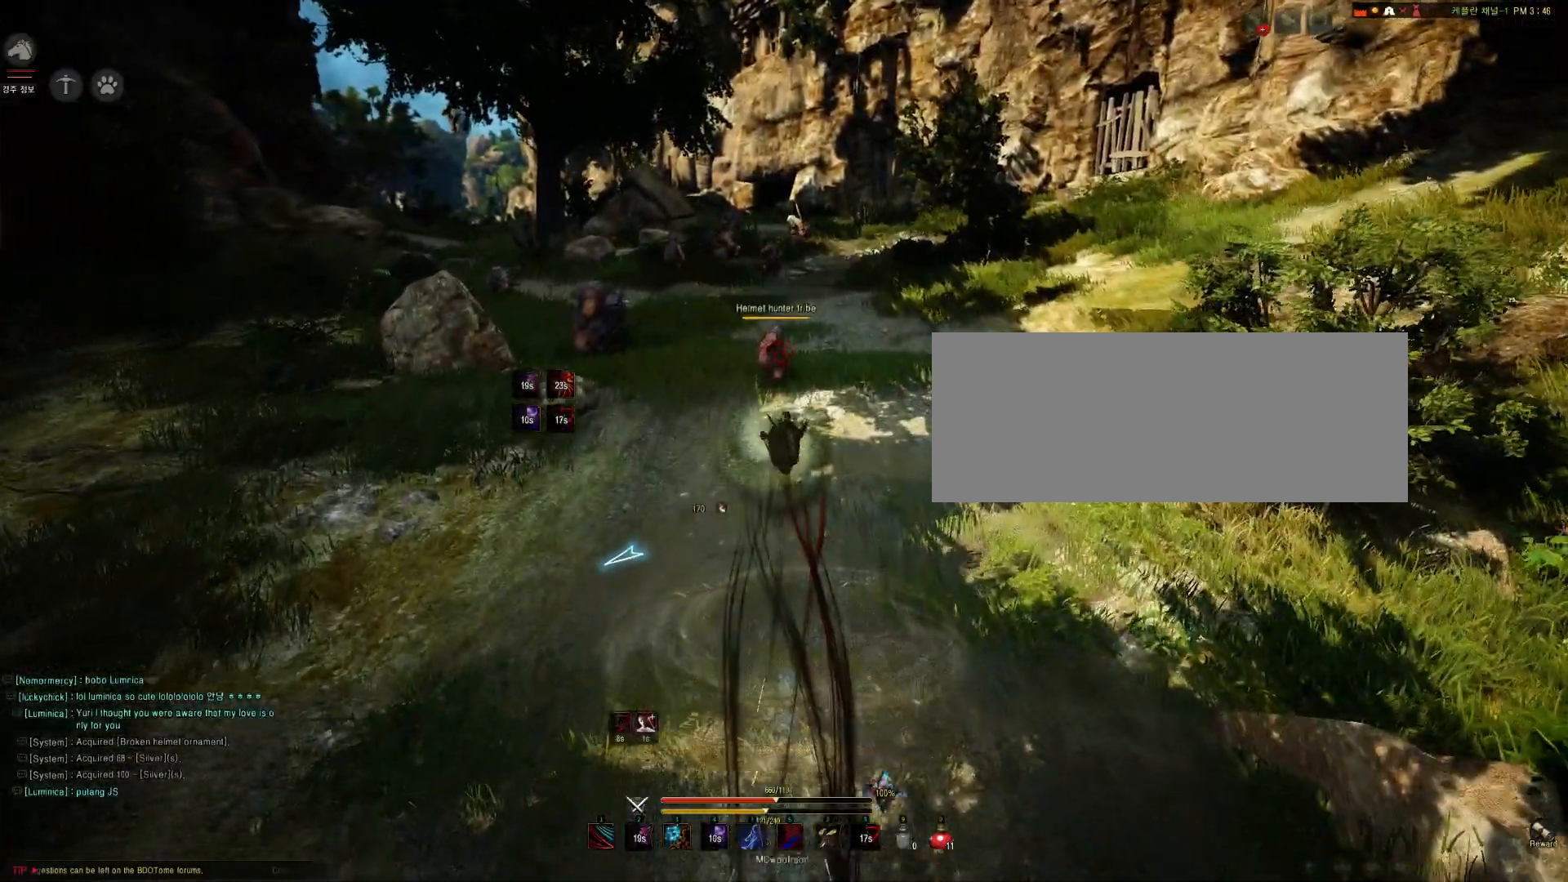
{"keys": ["q", "shift"], "mouse": [], "events": [[34, "w", "up"], [67, "space", "up"], [334, "q", "down"]]}
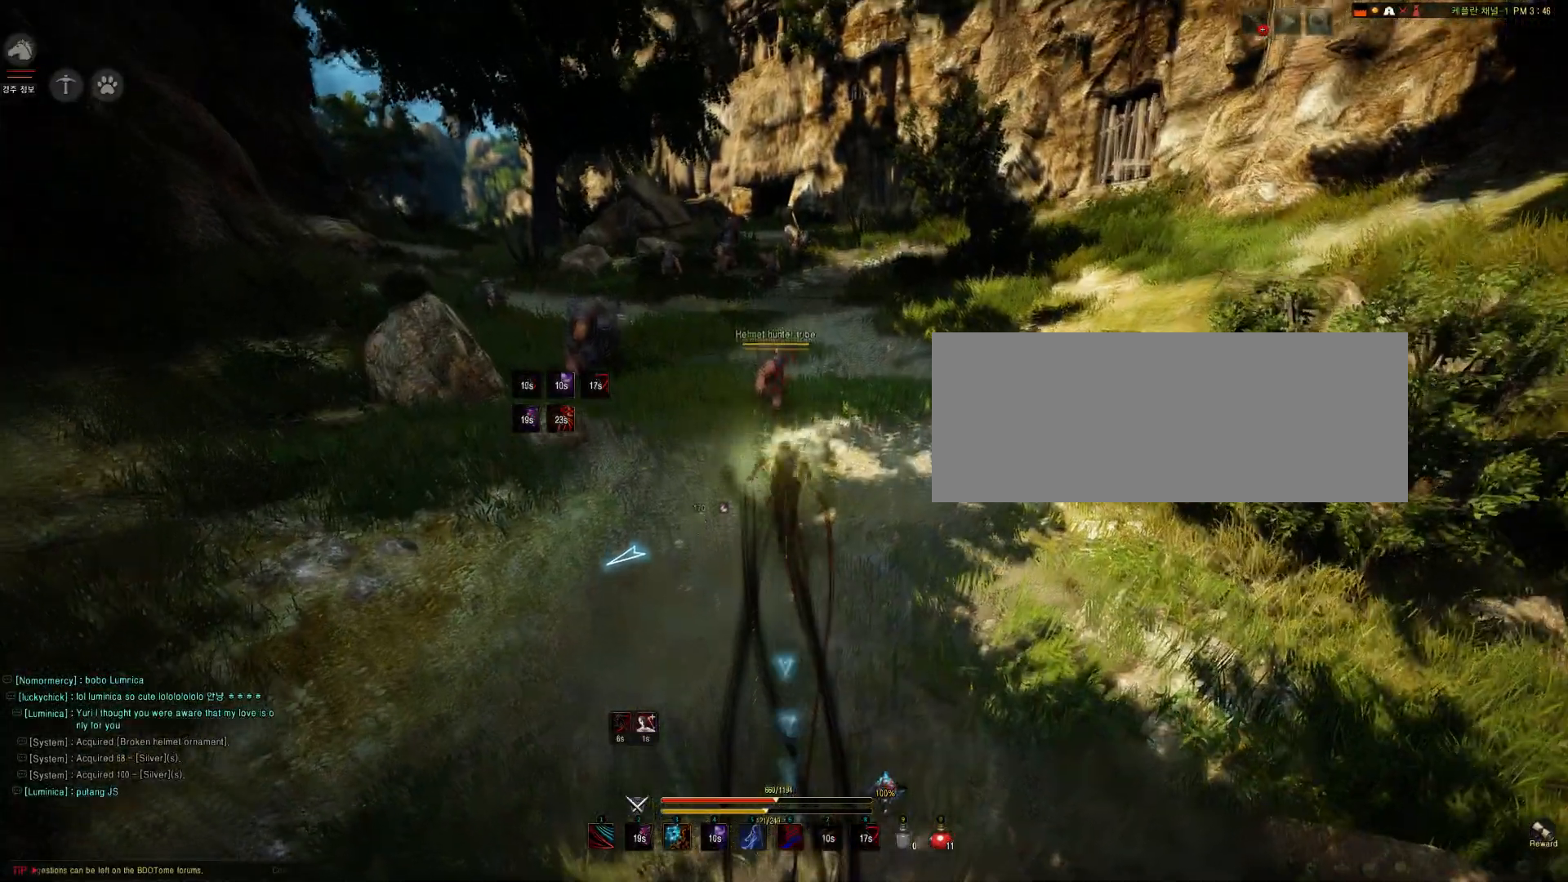
{"keys": ["d"], "mouse": [], "events": [[300, "q", "up"], [300, "shift", "up"], [434, "d", "down"]]}
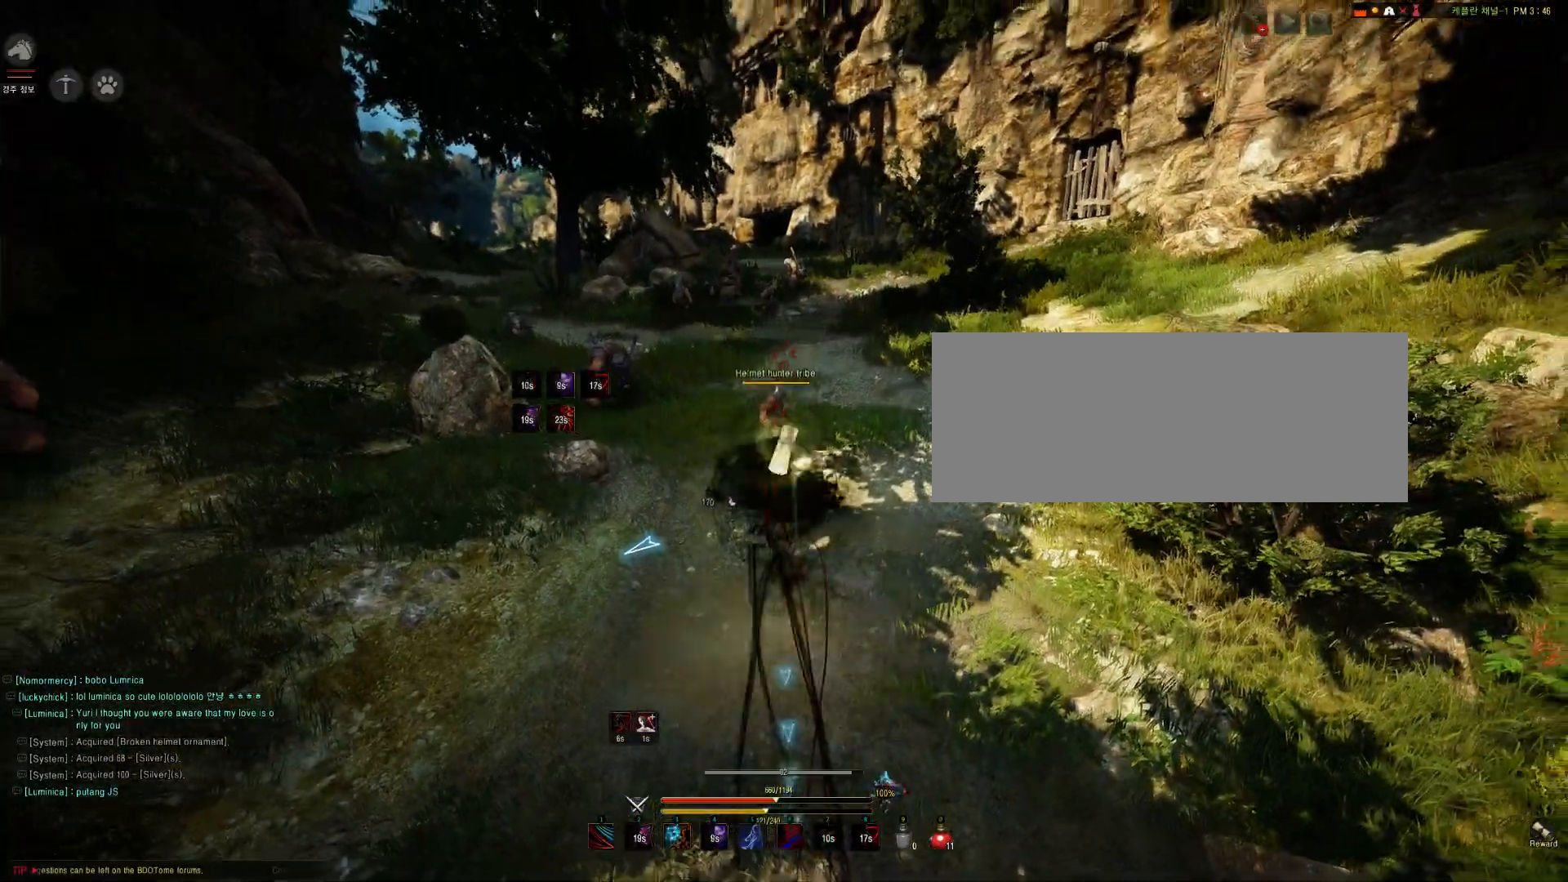
{"keys": ["d"], "mouse": [], "events": []}
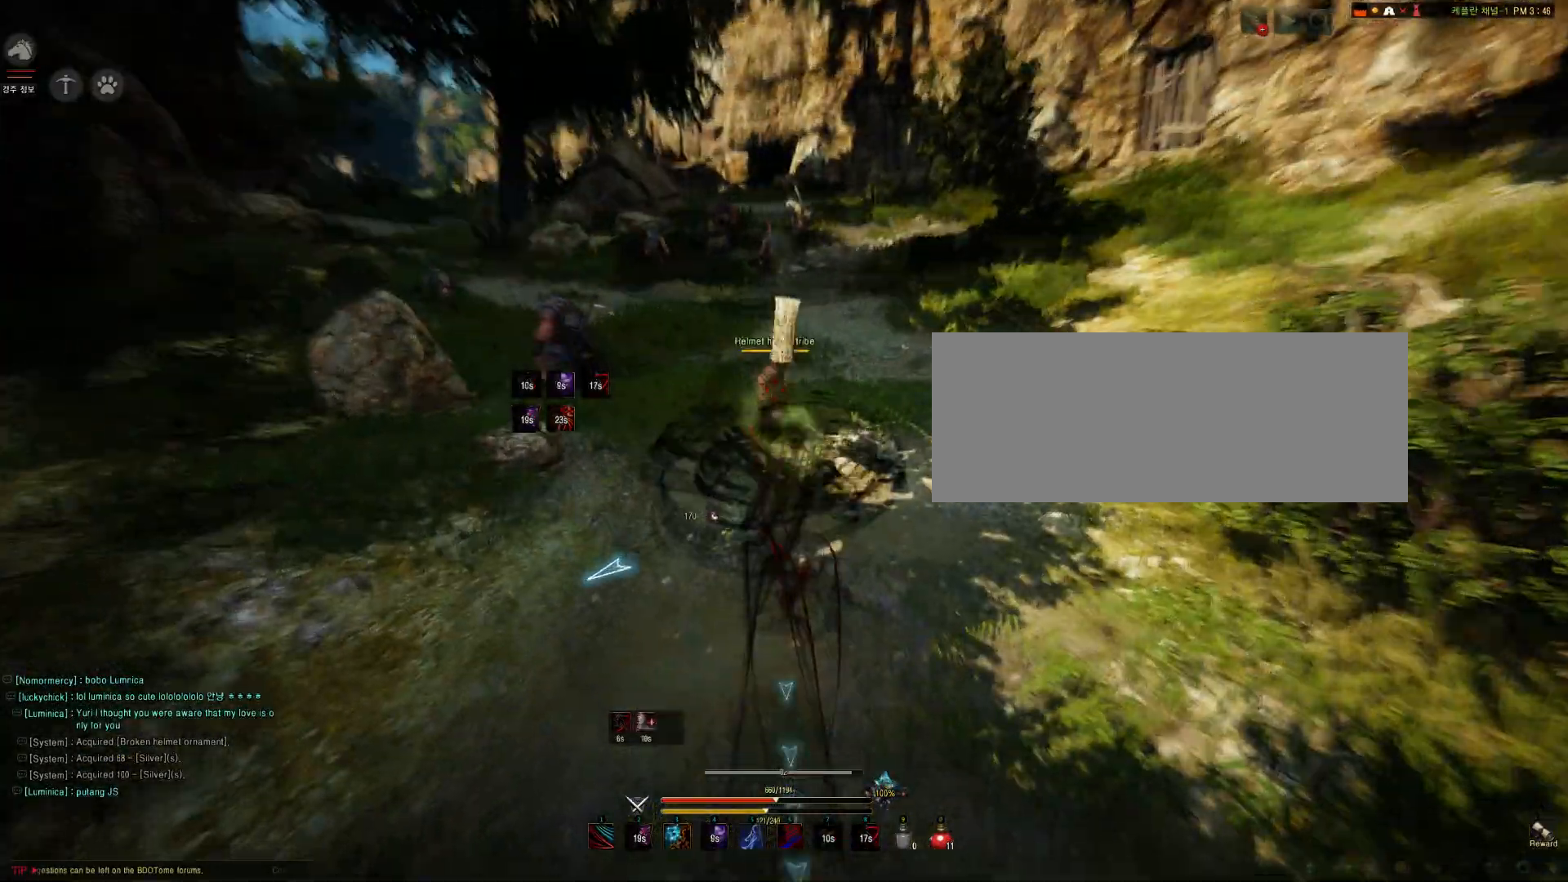
{"keys": ["d"], "mouse": [], "events": []}
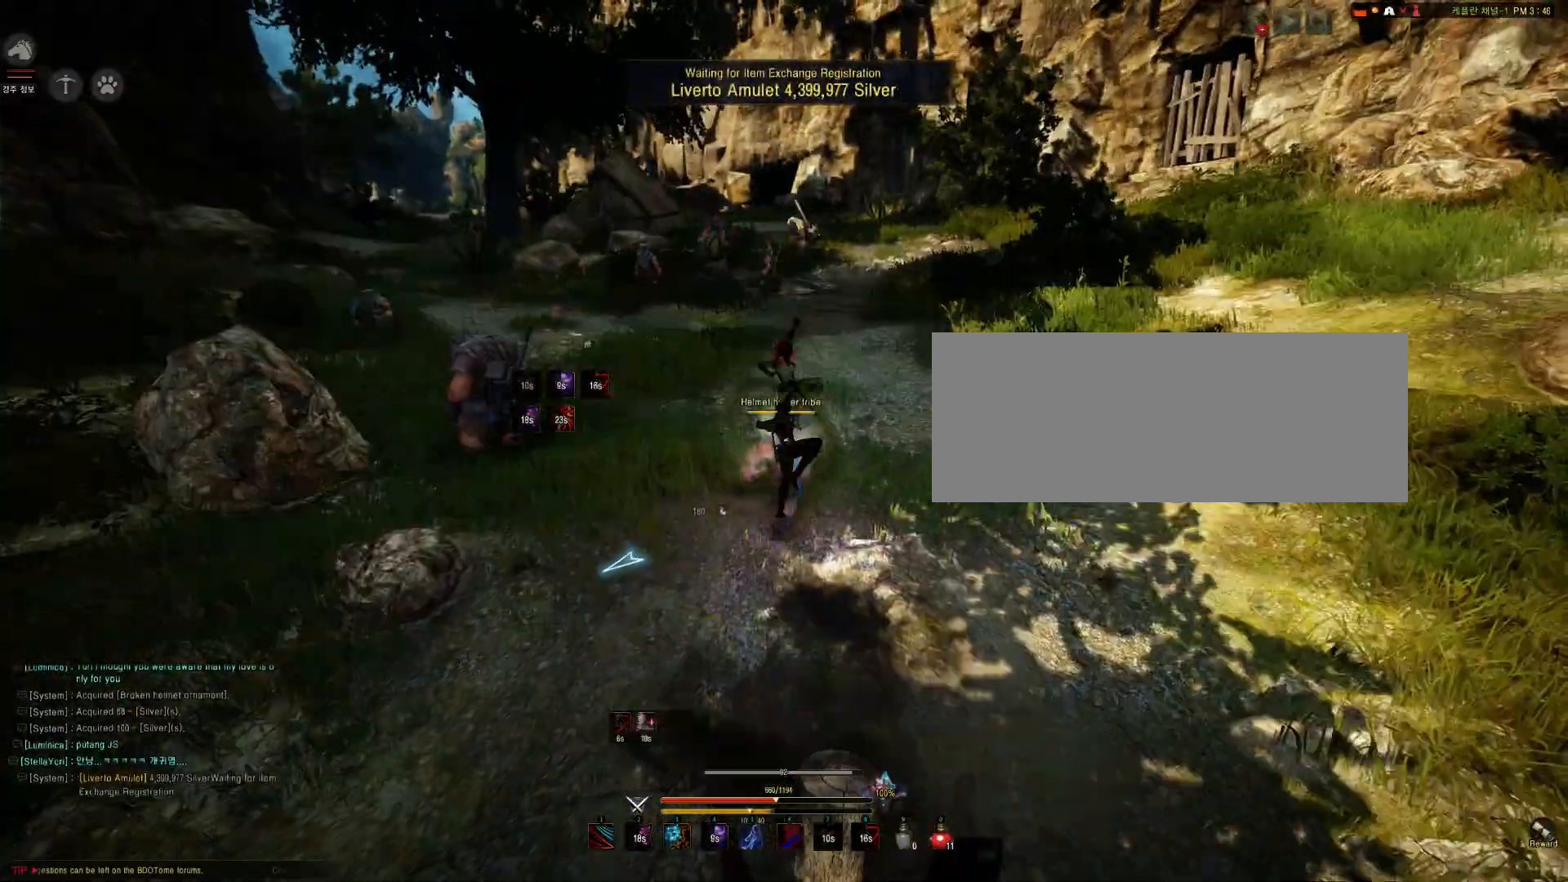
{"keys": [], "mouse": [], "events": [[134, "d", "up"]]}
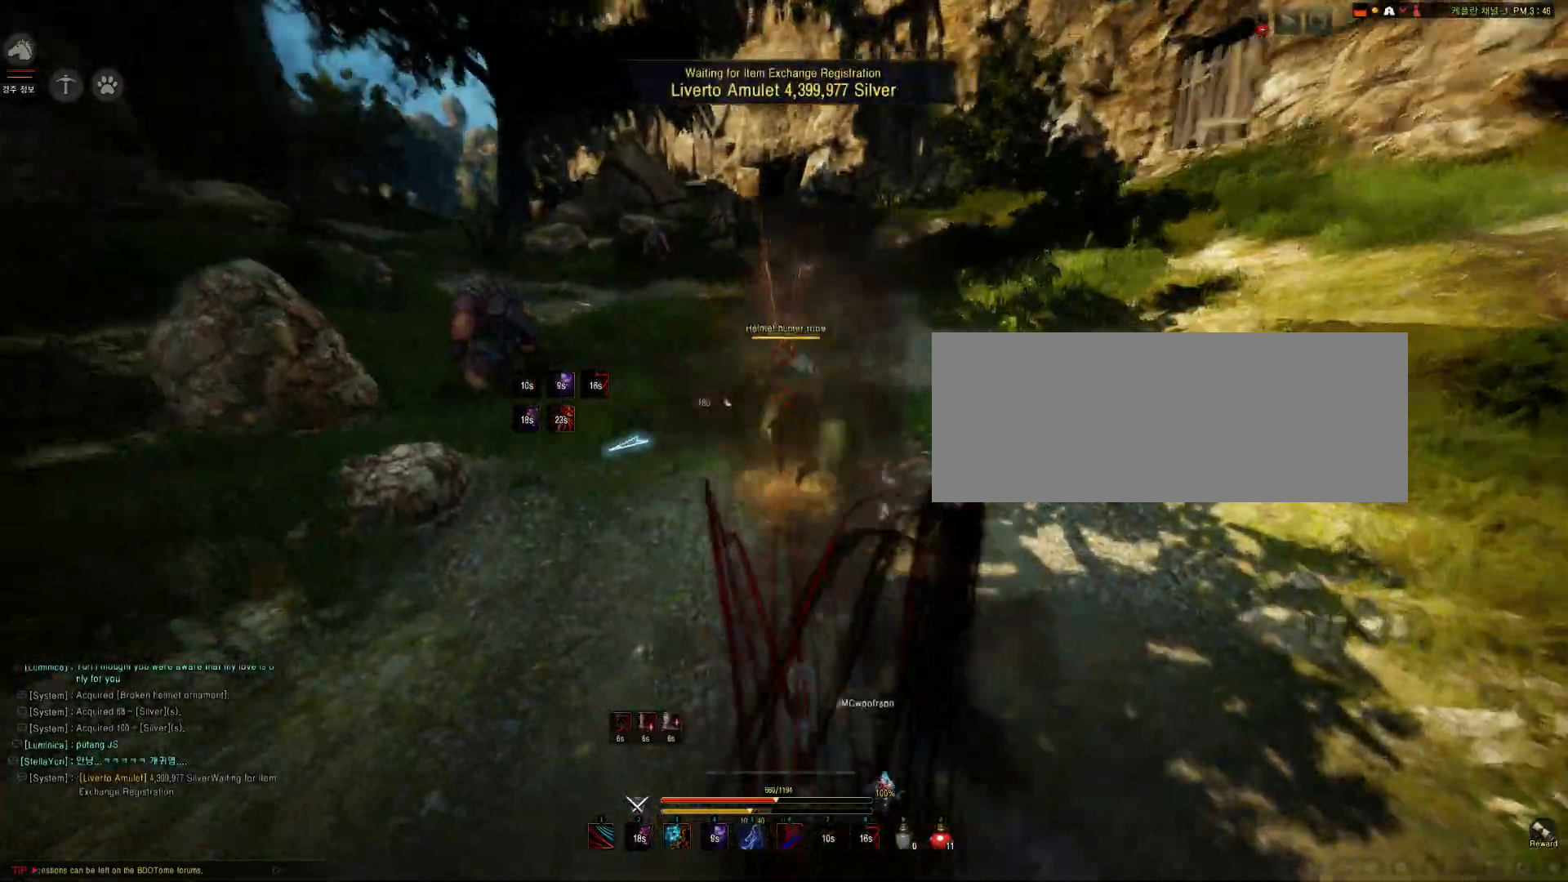
{"keys": [], "mouse": [], "events": []}
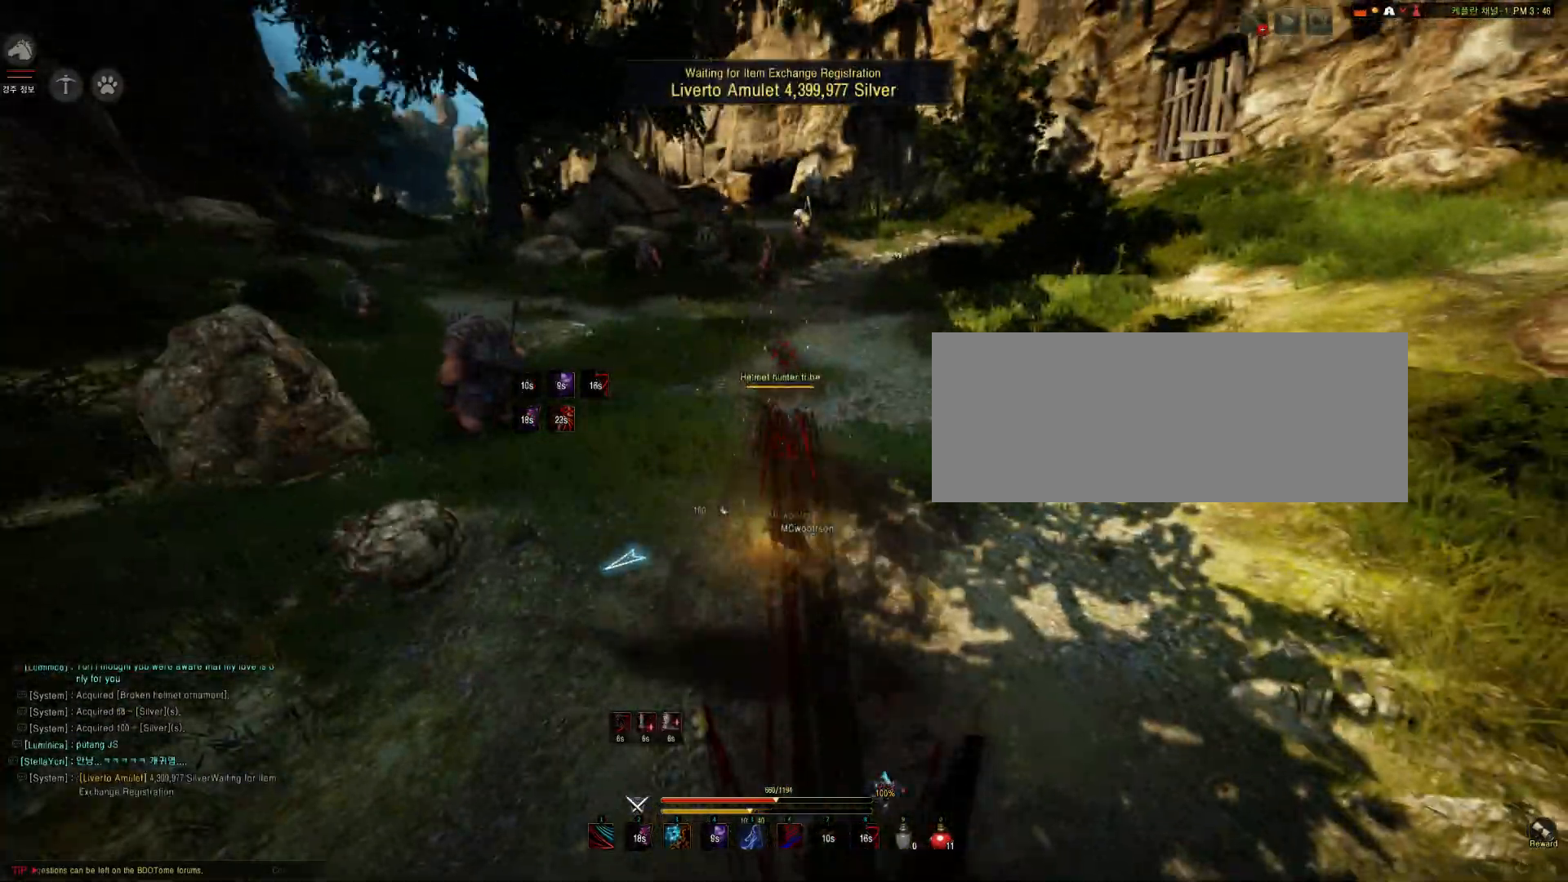
{"keys": ["s"], "mouse": ["left"], "events": [[133, "s", "down"], [166, "mouse_left", "down"]]}
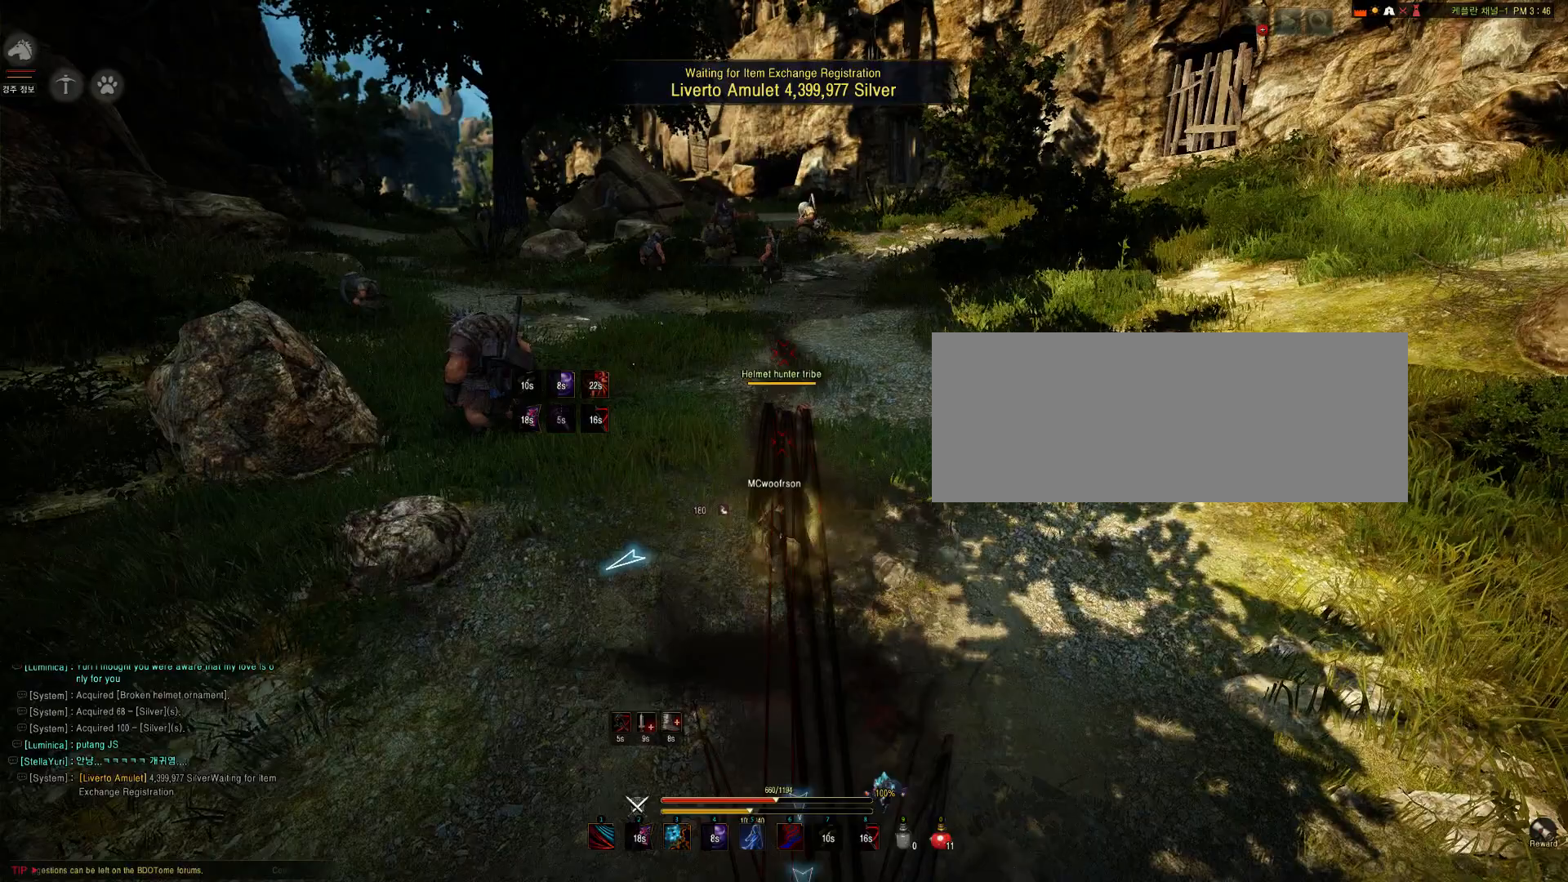
{"keys": [], "mouse": ["left"], "events": [[500, "s", "up"]]}
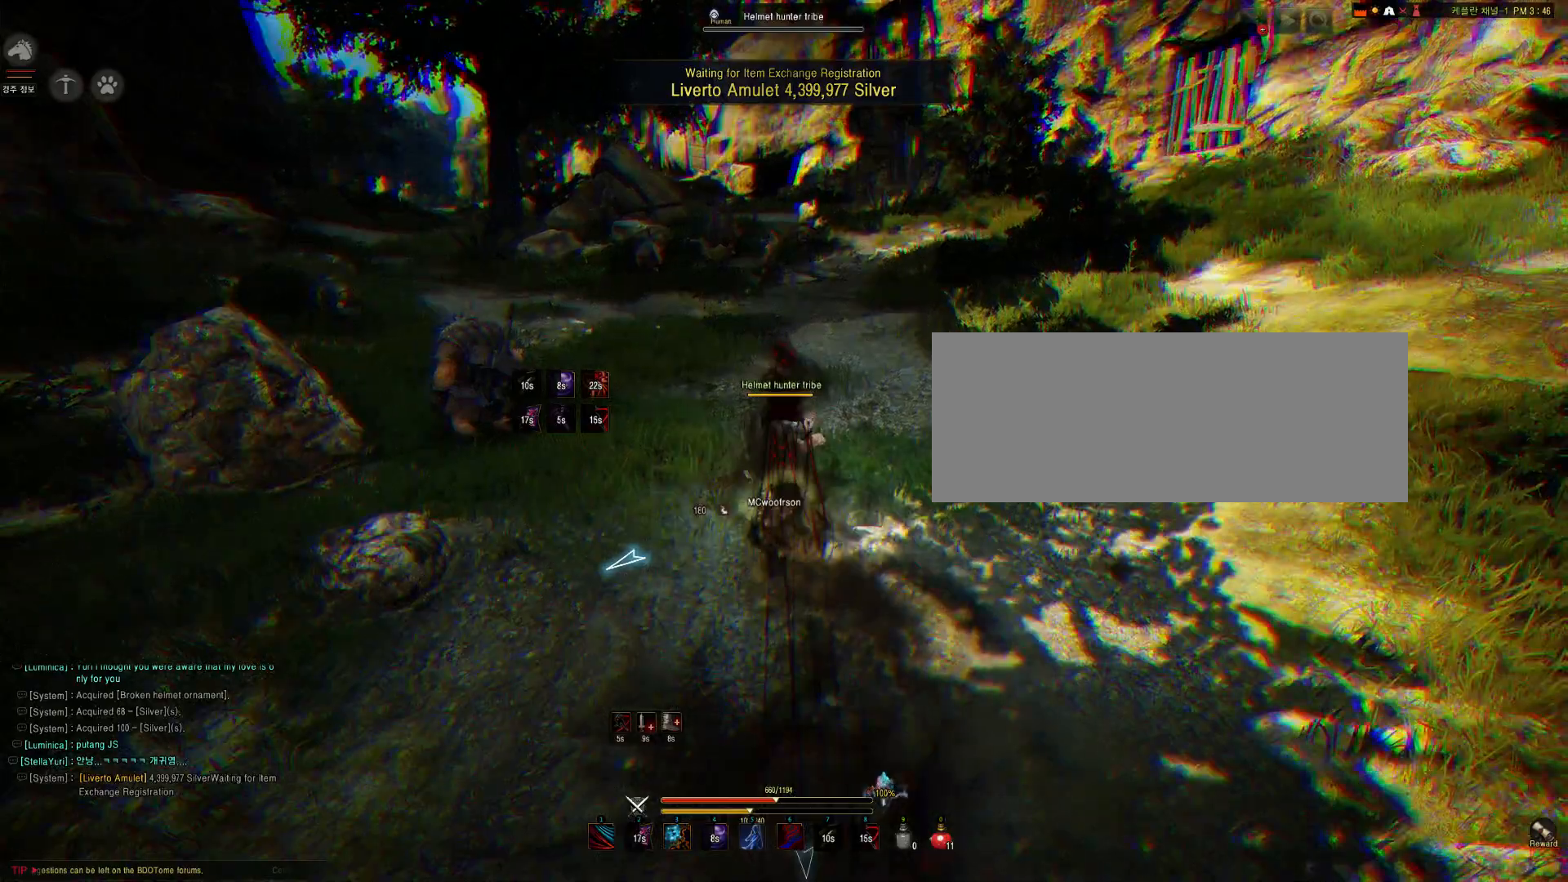
{"keys": [], "mouse": [], "events": [[67, "mouse_left", "up"]]}
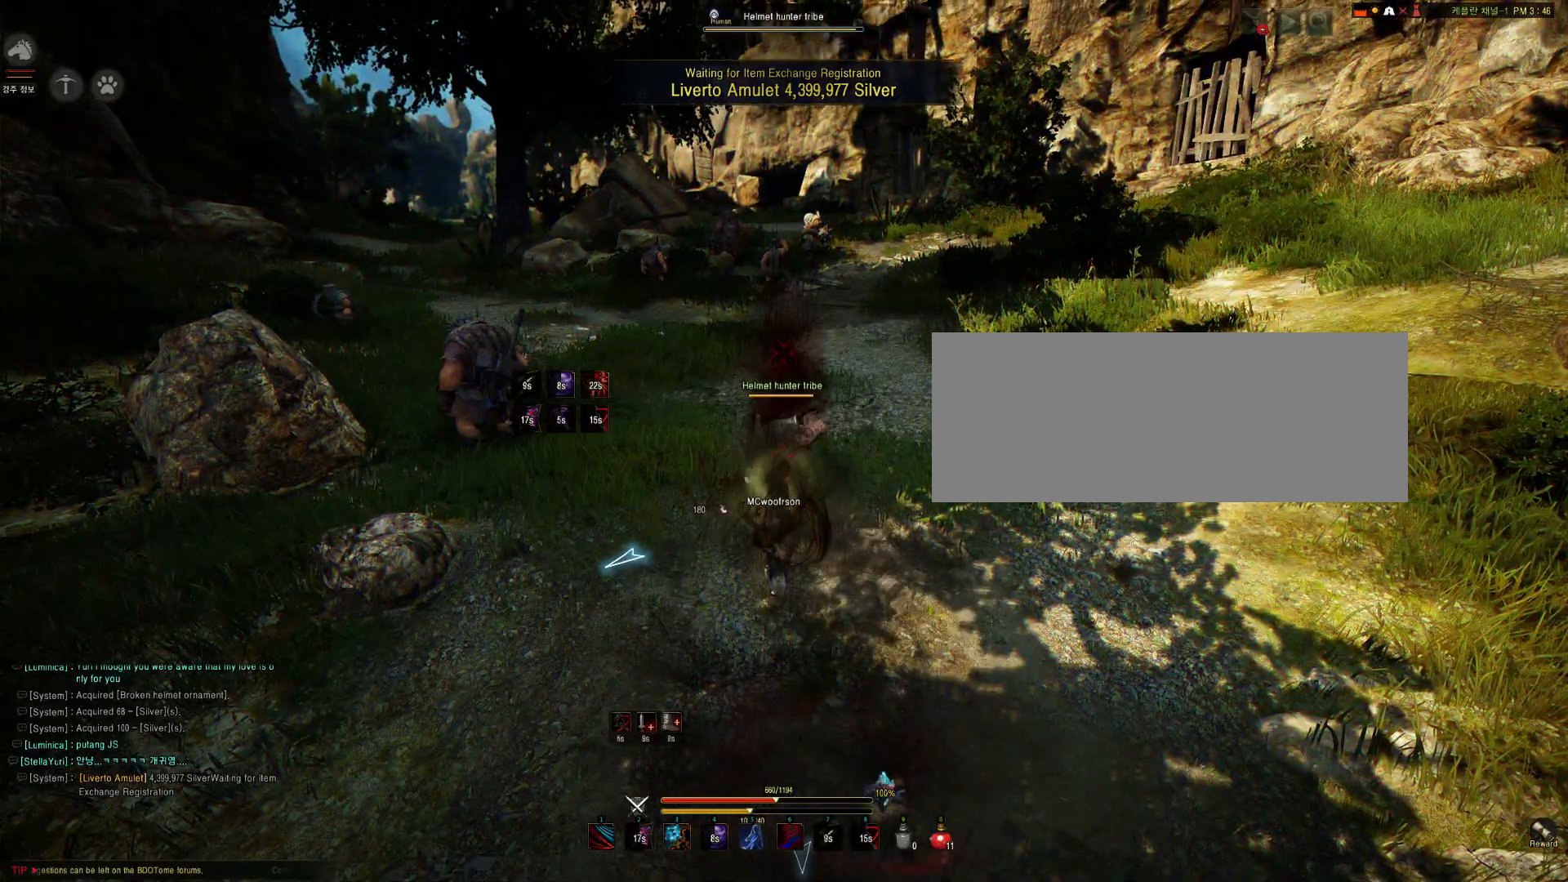
{"keys": [], "mouse": ["right"], "events": [[33, "mouse_right", "down"]]}
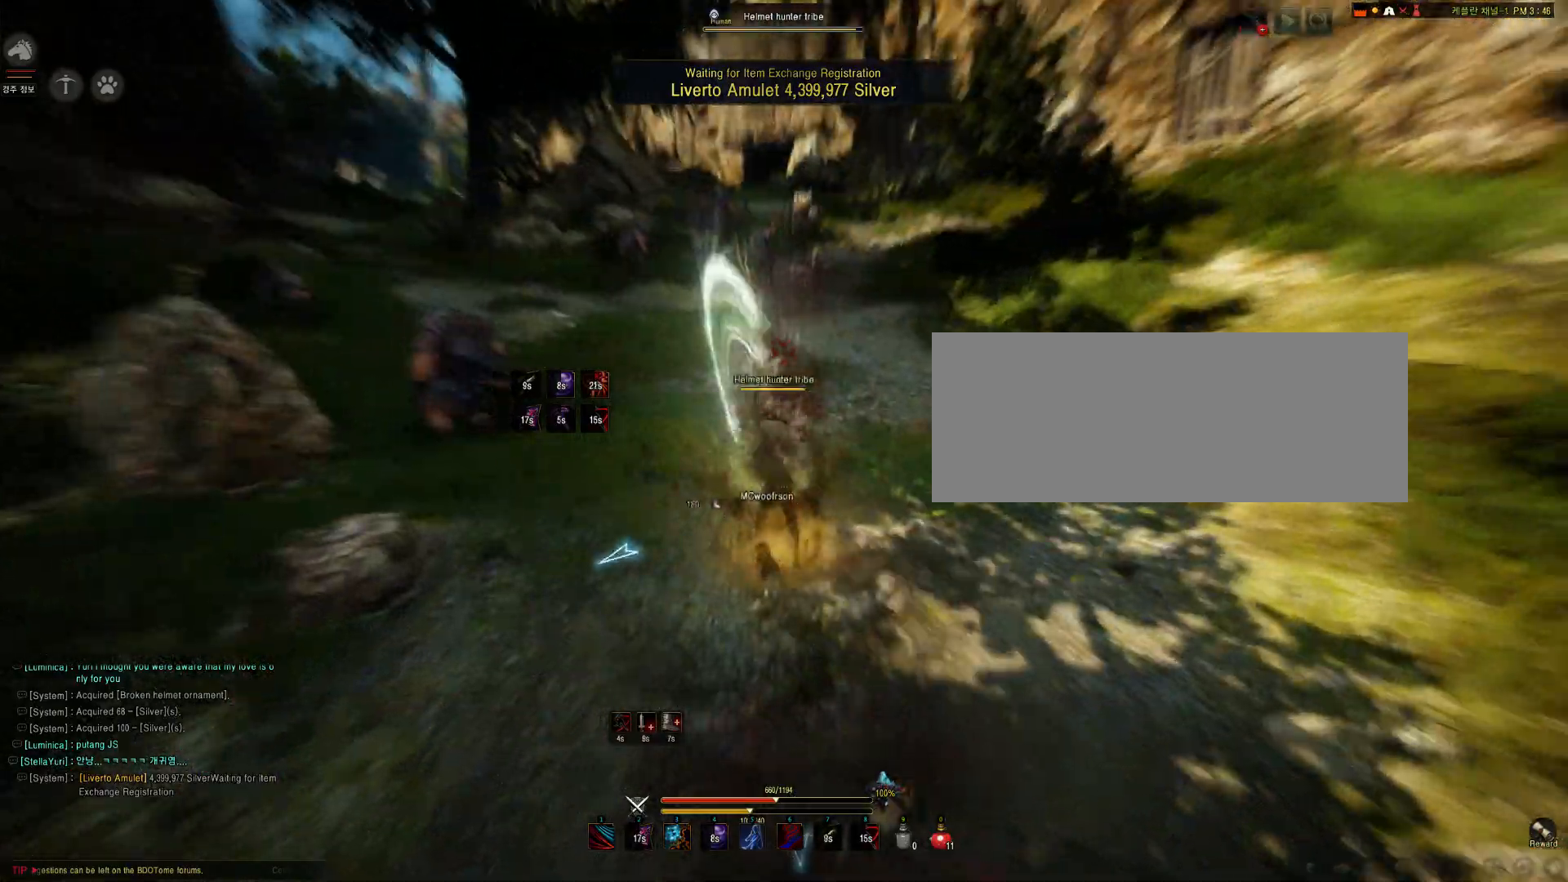
{"keys": [], "mouse": ["right"], "events": []}
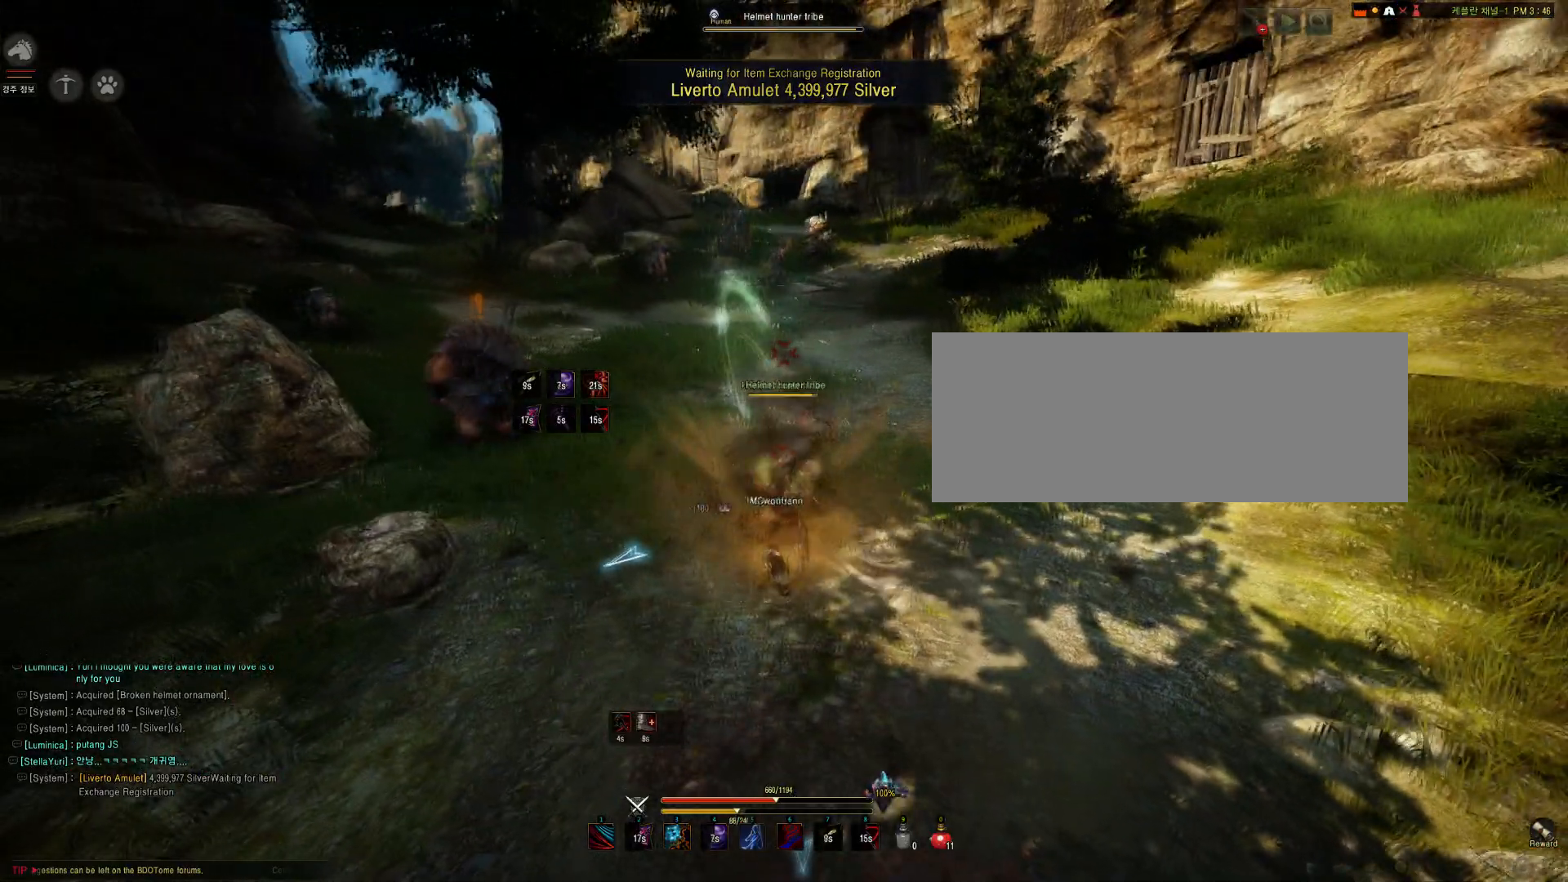
{"keys": ["e", "s"], "mouse": [], "events": [[166, "mouse_right", "up"], [166, "s", "down"], [267, "e", "down"]]}
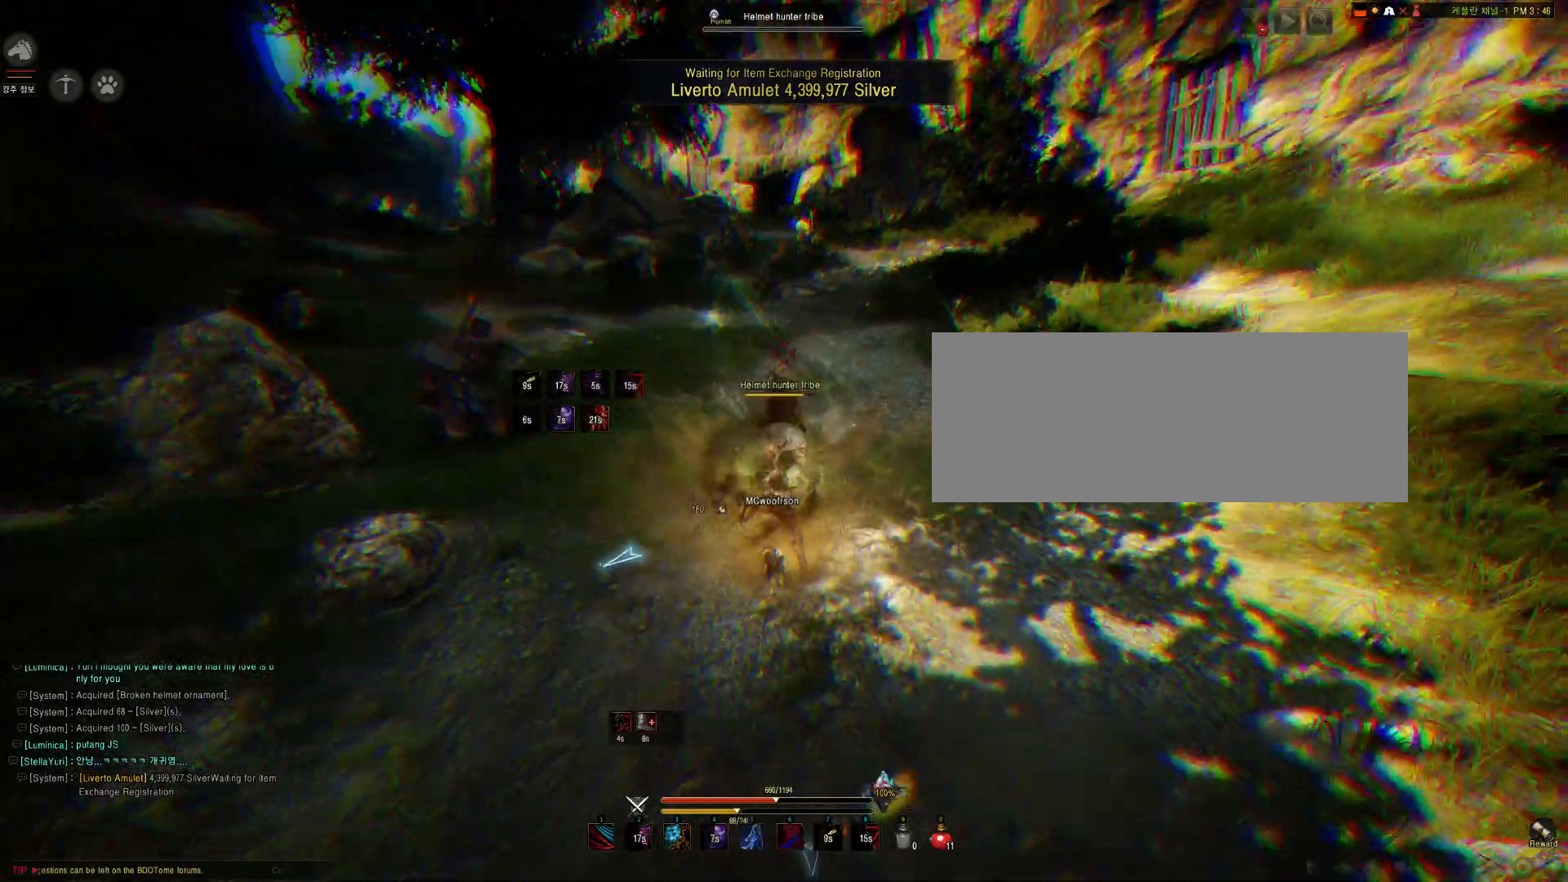
{"keys": ["e", "s"], "mouse": [], "events": []}
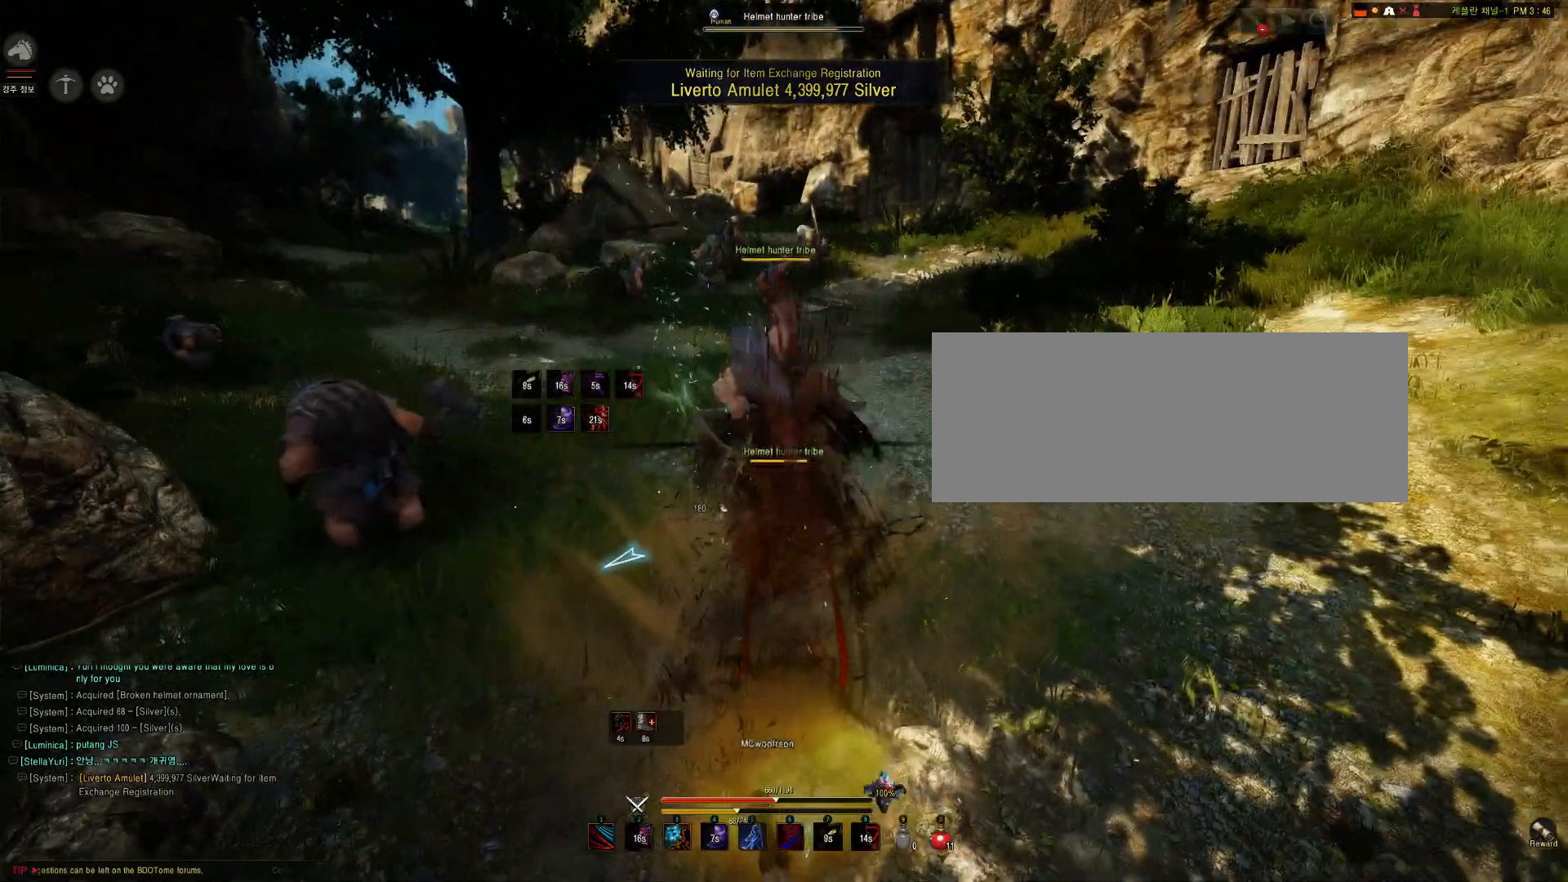
{"keys": [], "mouse": [], "events": [[267, "e", "up"], [267, "s", "up"]]}